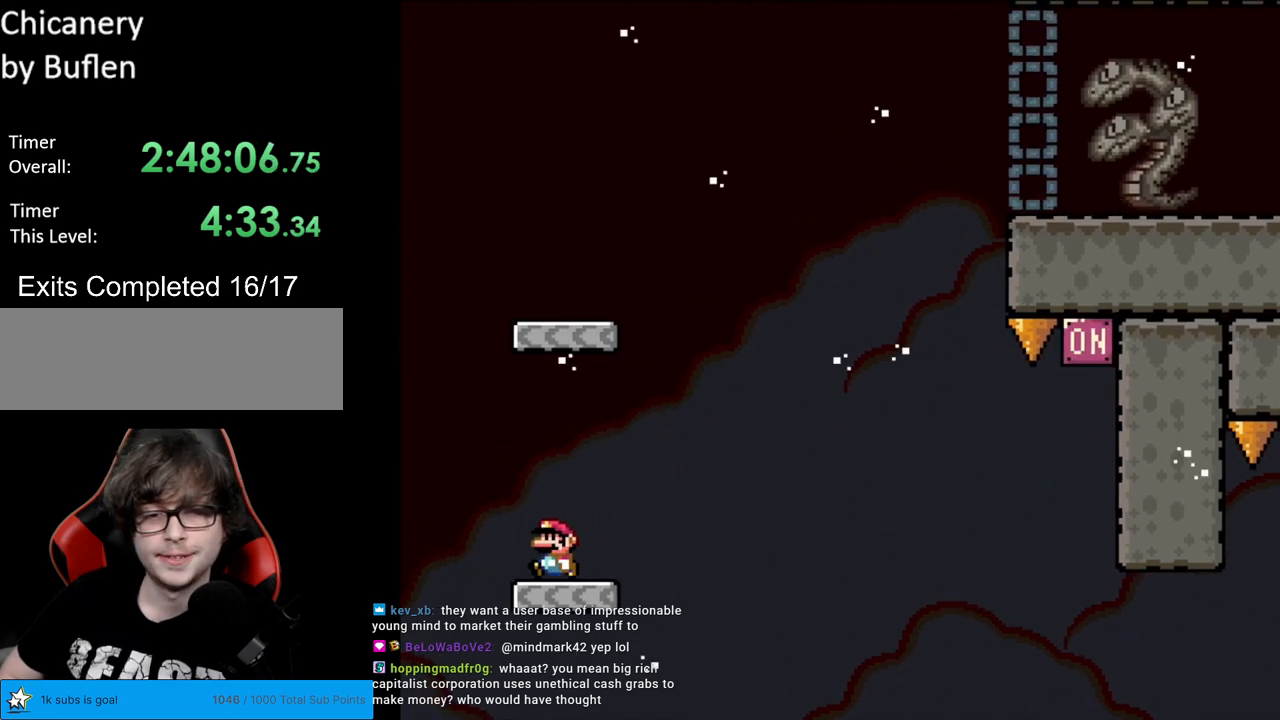
Gameplay with a controller (Nintendo layout); each line is a JSON object with the inputs held at the frame after it. "events" lists button and stick changes between this image and that frame as [ms after this image, input, new state], when the widget could be followed in between. Not read: L3 R3.
{"buttons": ["B", "Y", "DPAD_RIGHT"], "events": [[33, "B", "down"], [100, "DPAD_LEFT", "up"], [117, "DPAD_RIGHT", "down"]]}
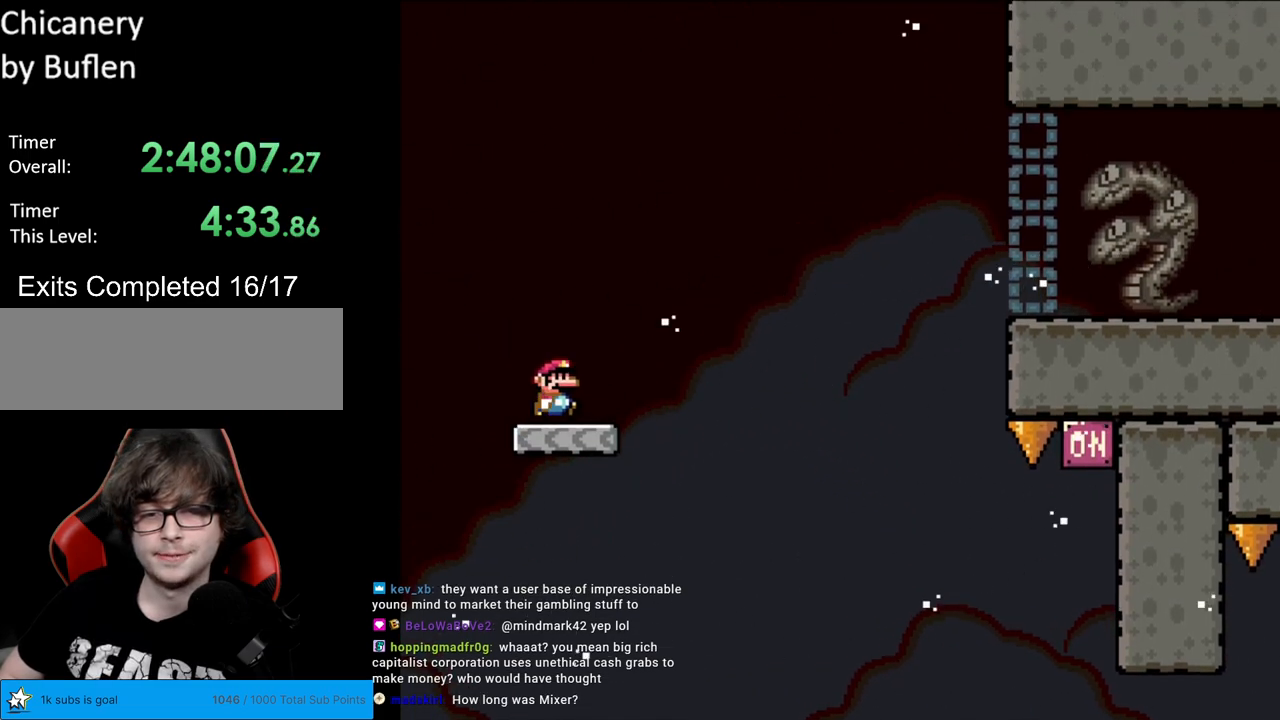
{"buttons": ["B", "Y", "DPAD_RIGHT"], "events": [[33, "B", "up"], [183, "B", "down"]]}
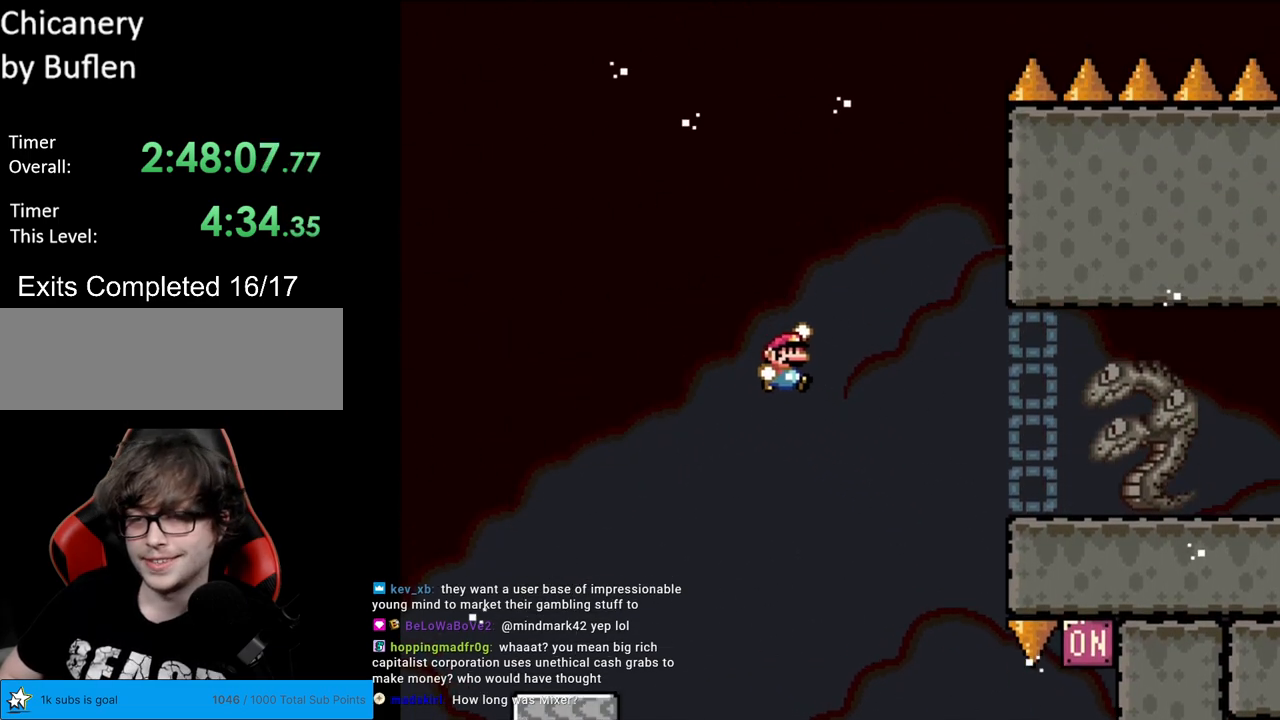
{"buttons": ["B", "Y", "DPAD_RIGHT"], "events": []}
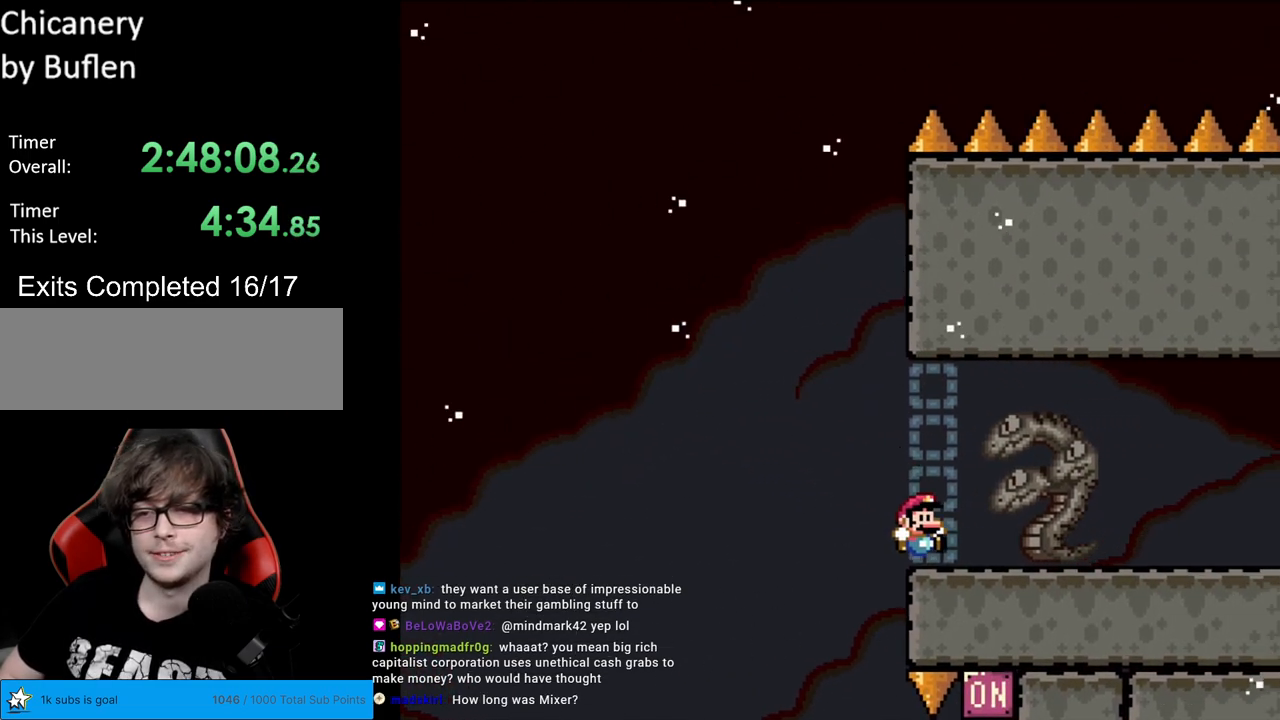
{"buttons": ["X", "DPAD_RIGHT"], "events": [[117, "B", "up"], [317, "X", "down"], [317, "Y", "up"]]}
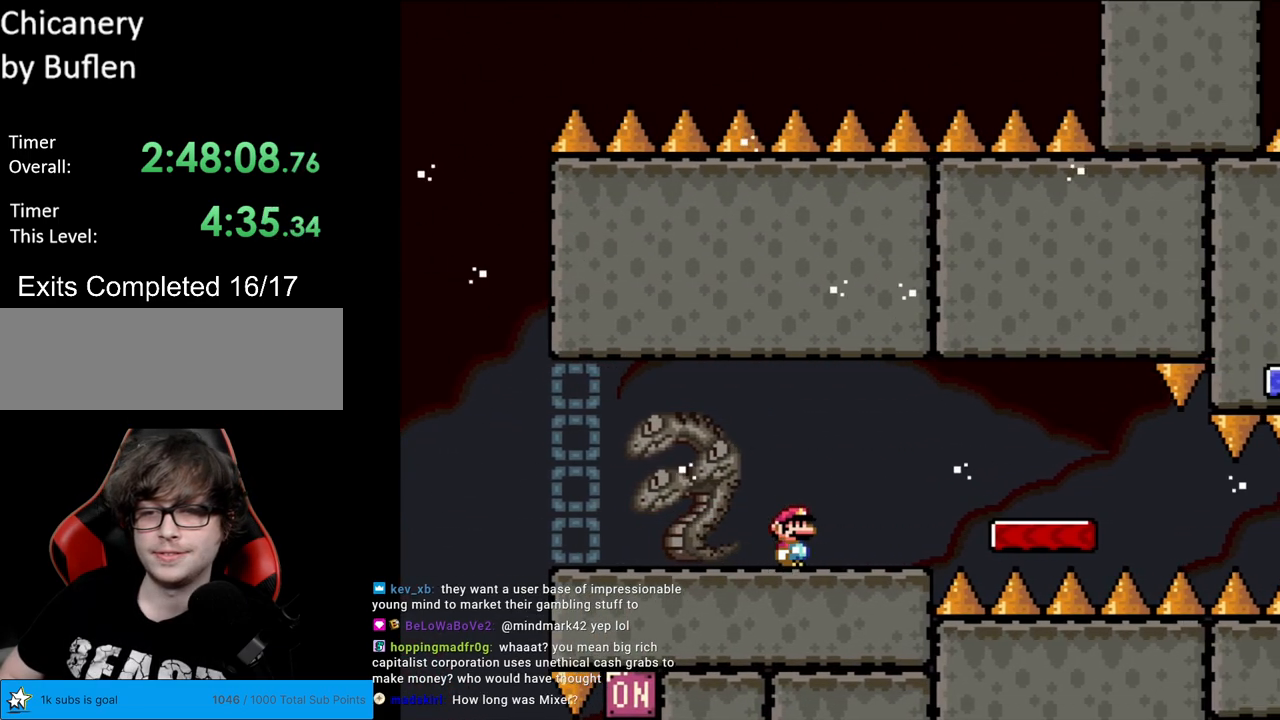
{"buttons": ["X"], "events": [[133, "A", "down"], [217, "A", "up"], [500, "DPAD_RIGHT", "up"]]}
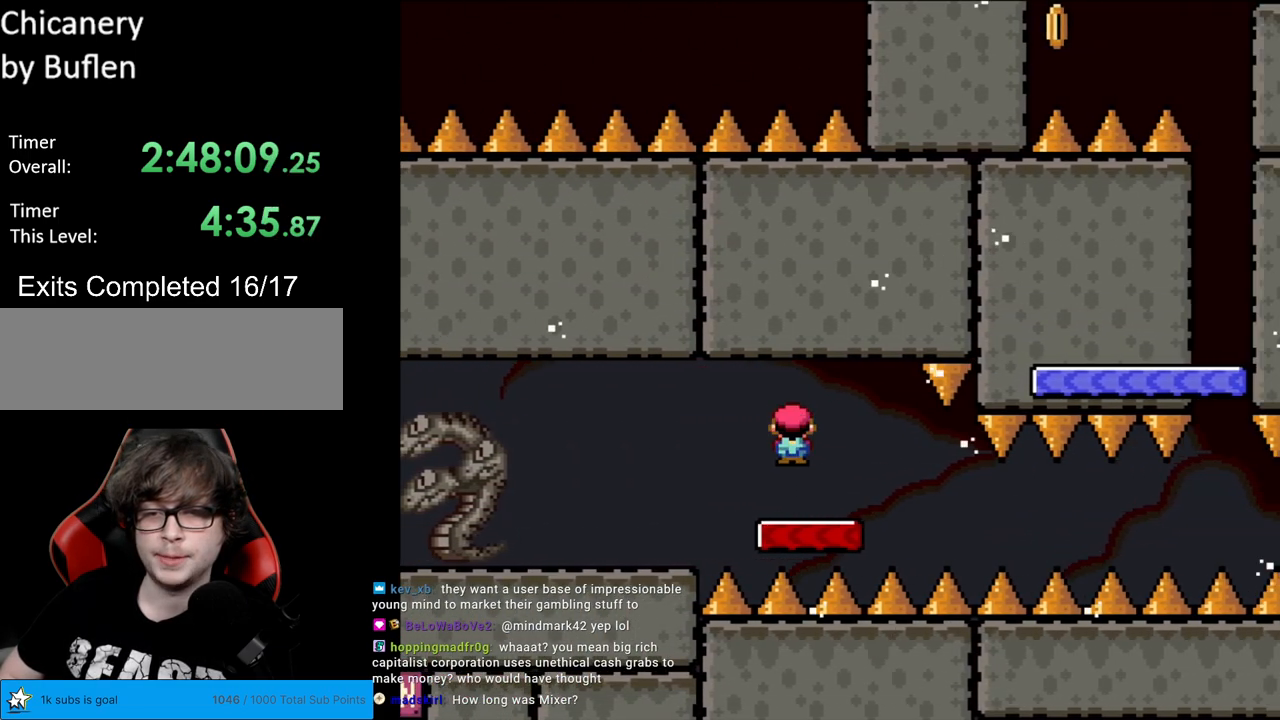
{"buttons": [], "events": [[17, "DPAD_UP", "down"], [33, "DPAD_LEFT", "down"], [50, "DPAD_UP", "up"], [167, "DPAD_LEFT", "up"], [450, "X", "up"]]}
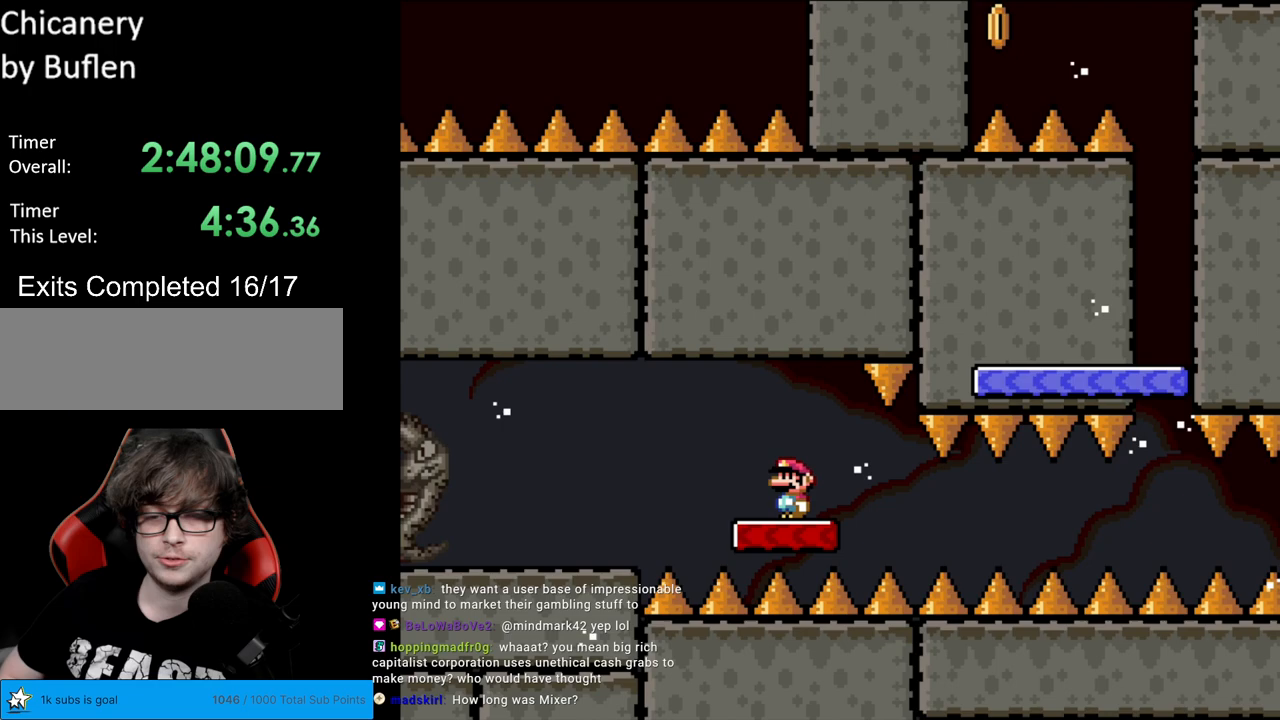
{"buttons": ["Y"], "events": [[67, "Y", "down"], [133, "DPAD_RIGHT", "down"], [183, "DPAD_RIGHT", "up"]]}
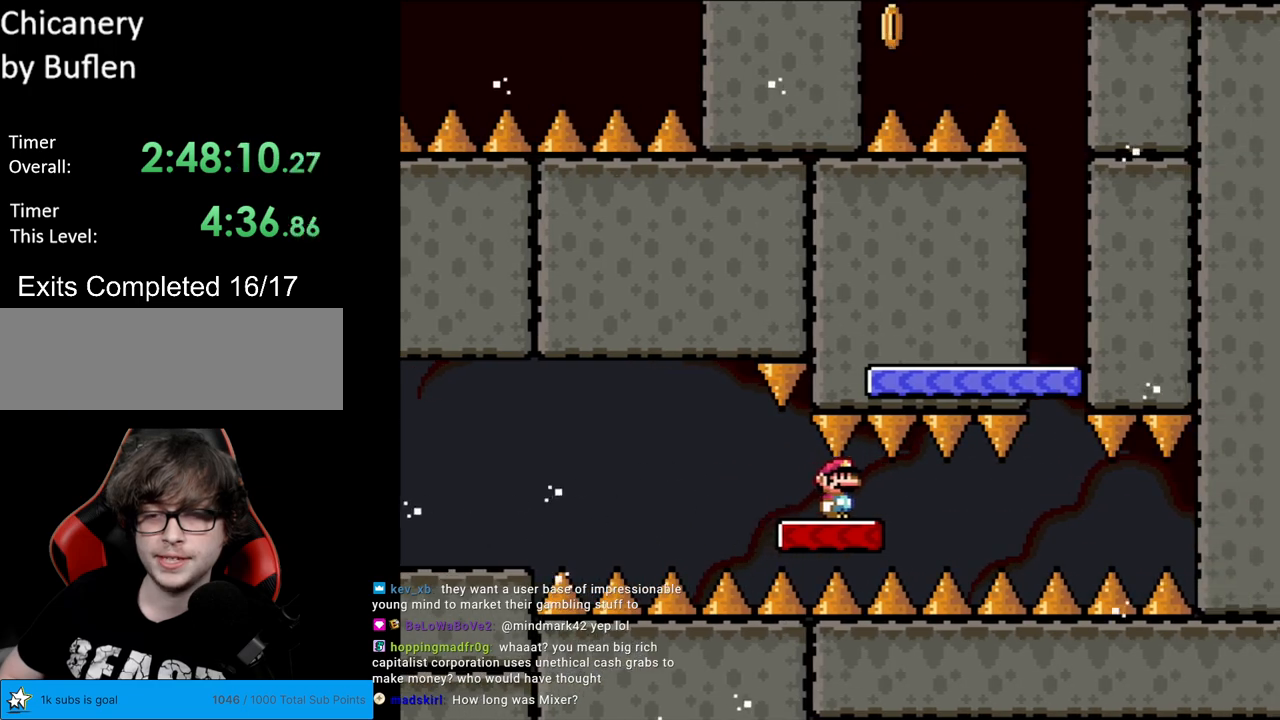
{"buttons": ["Y"], "events": []}
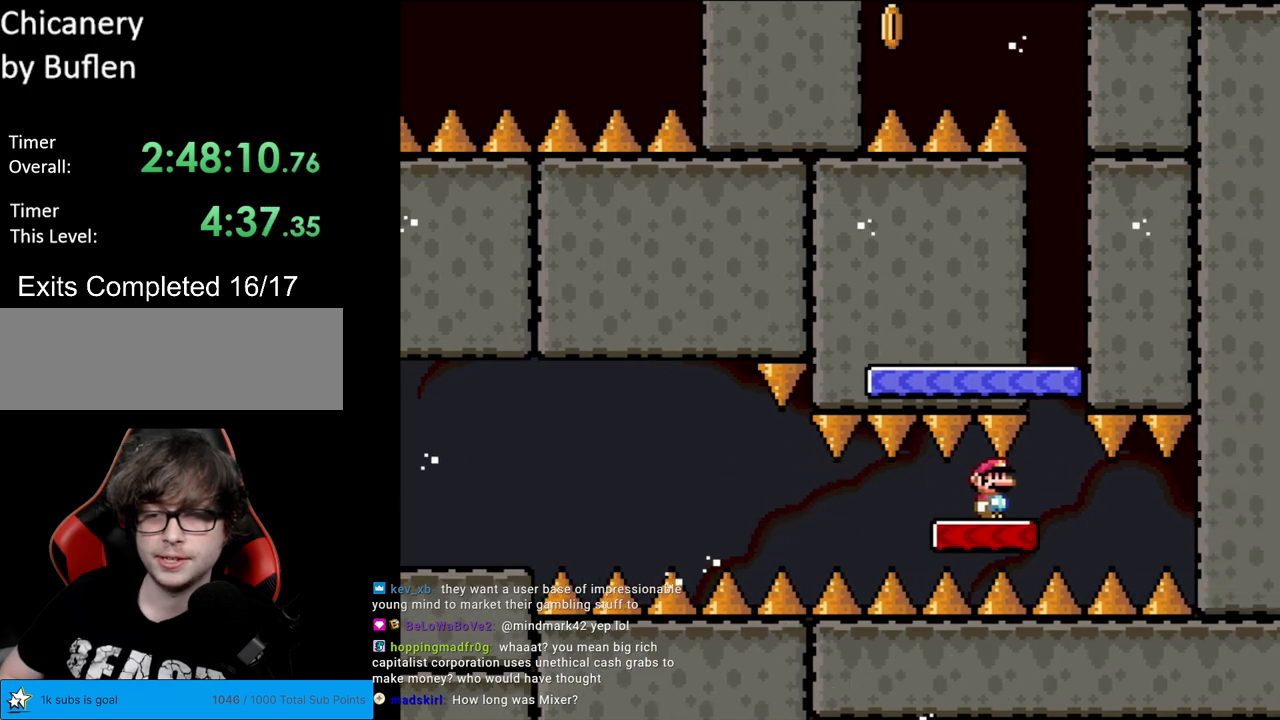
{"buttons": ["B", "Y"], "events": [[250, "B", "down"]]}
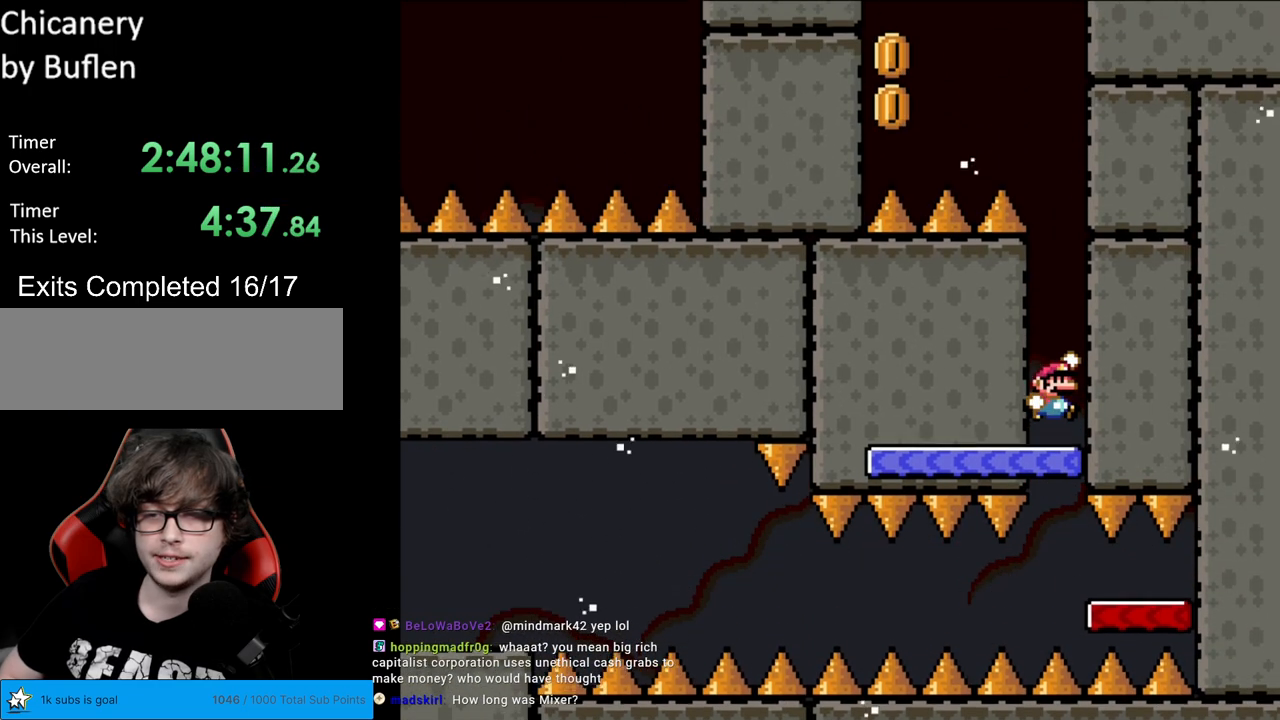
{"buttons": ["Y"], "events": [[83, "B", "up"]]}
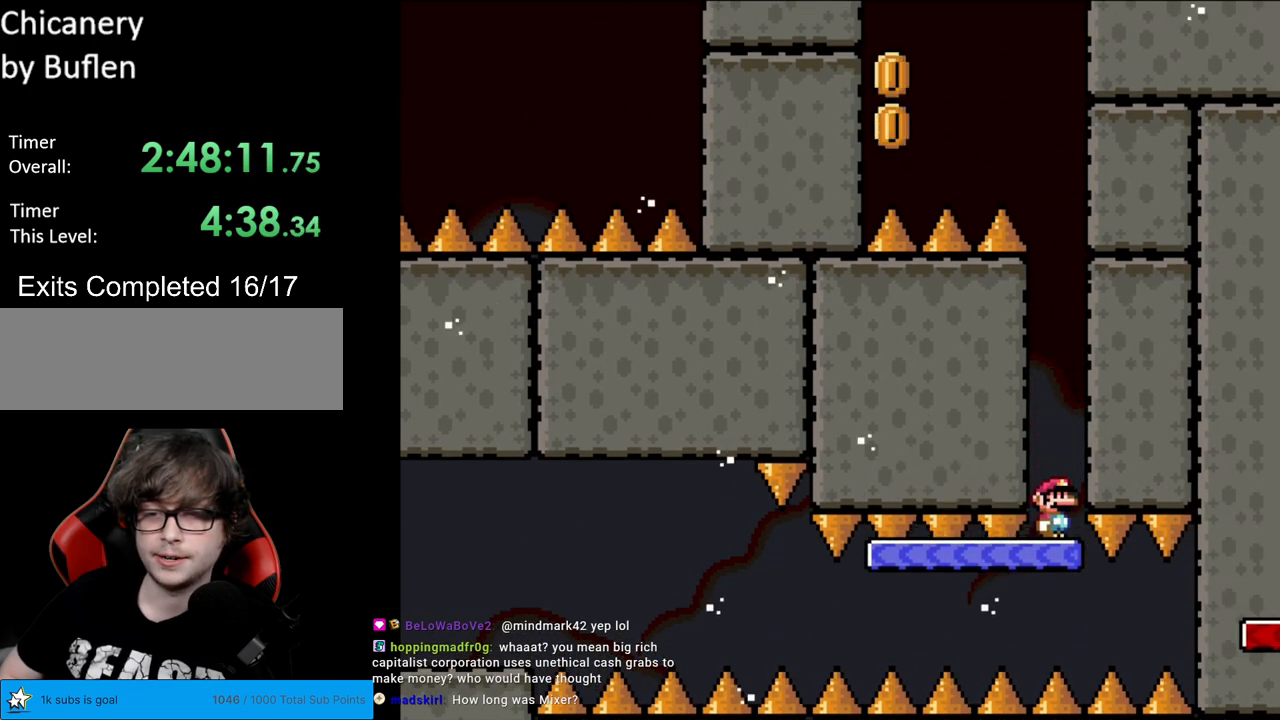
{"buttons": ["Y"], "events": []}
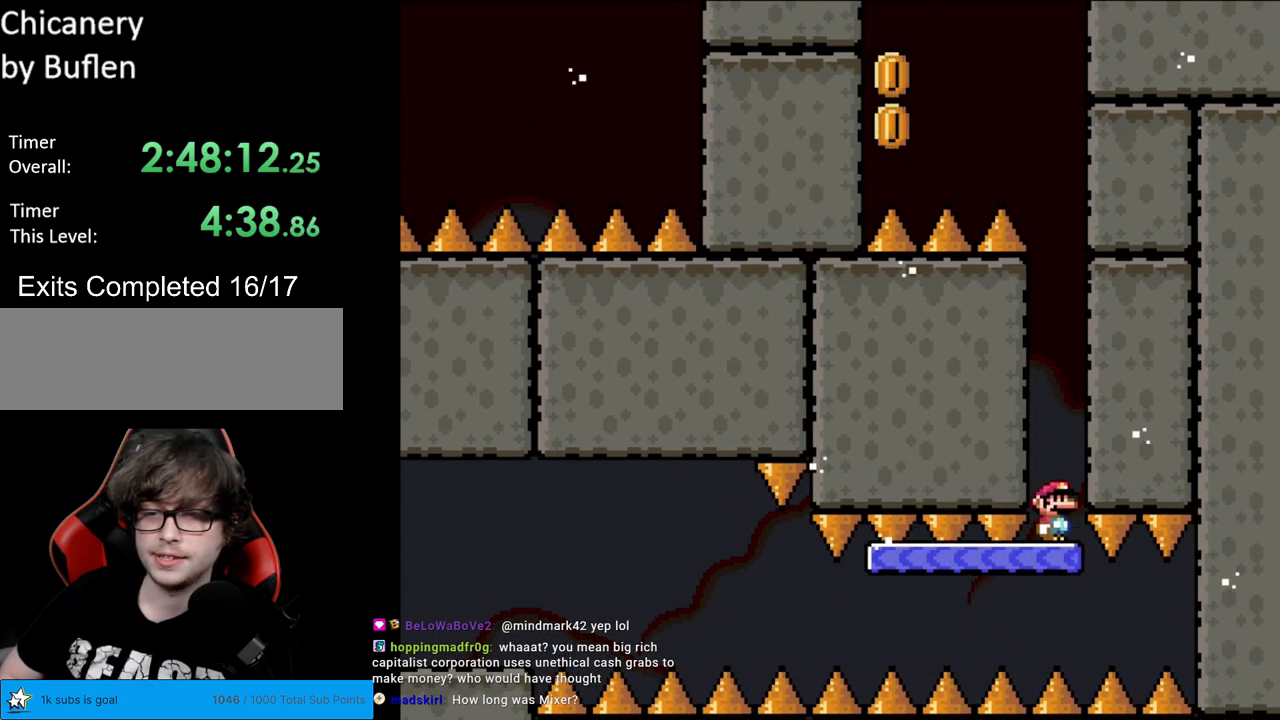
{"buttons": ["Y", "DPAD_RIGHT"], "events": [[333, "DPAD_RIGHT", "down"]]}
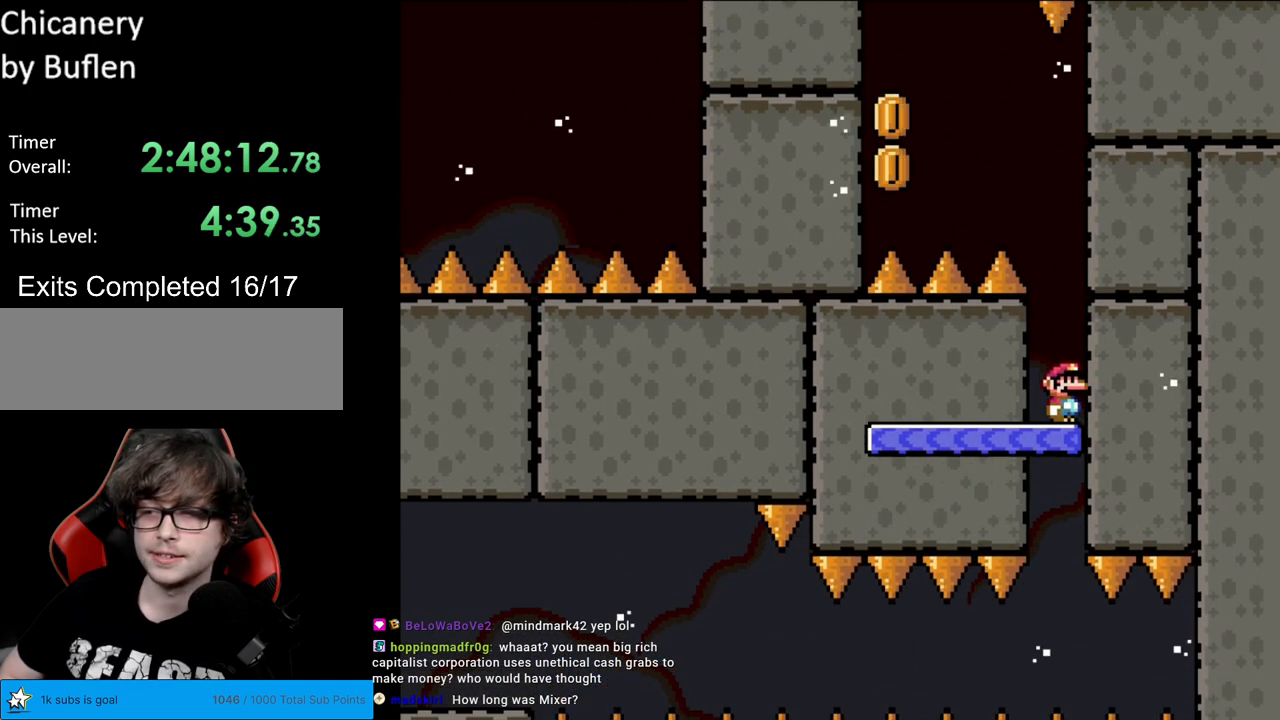
{"buttons": ["B", "Y", "DPAD_LEFT"], "events": [[100, "DPAD_RIGHT", "up"], [133, "B", "down"], [250, "DPAD_LEFT", "down"]]}
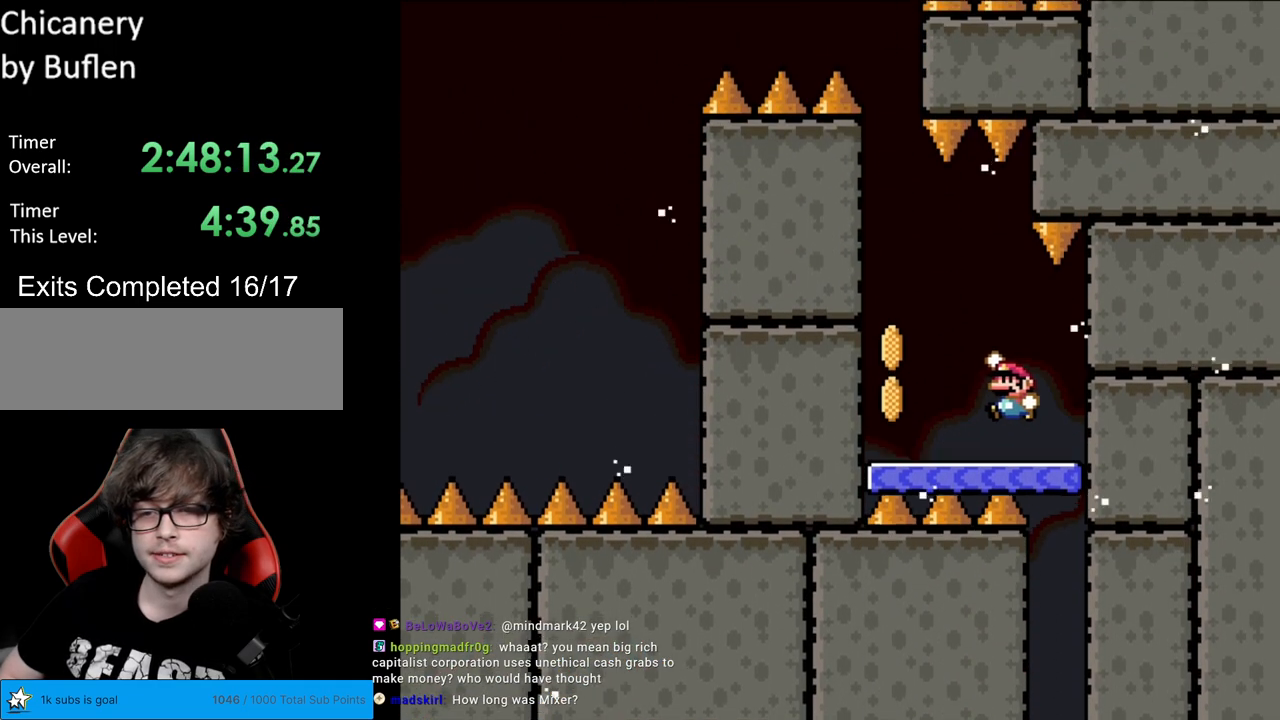
{"buttons": ["Y"], "events": [[283, "B", "up"], [417, "DPAD_LEFT", "up"]]}
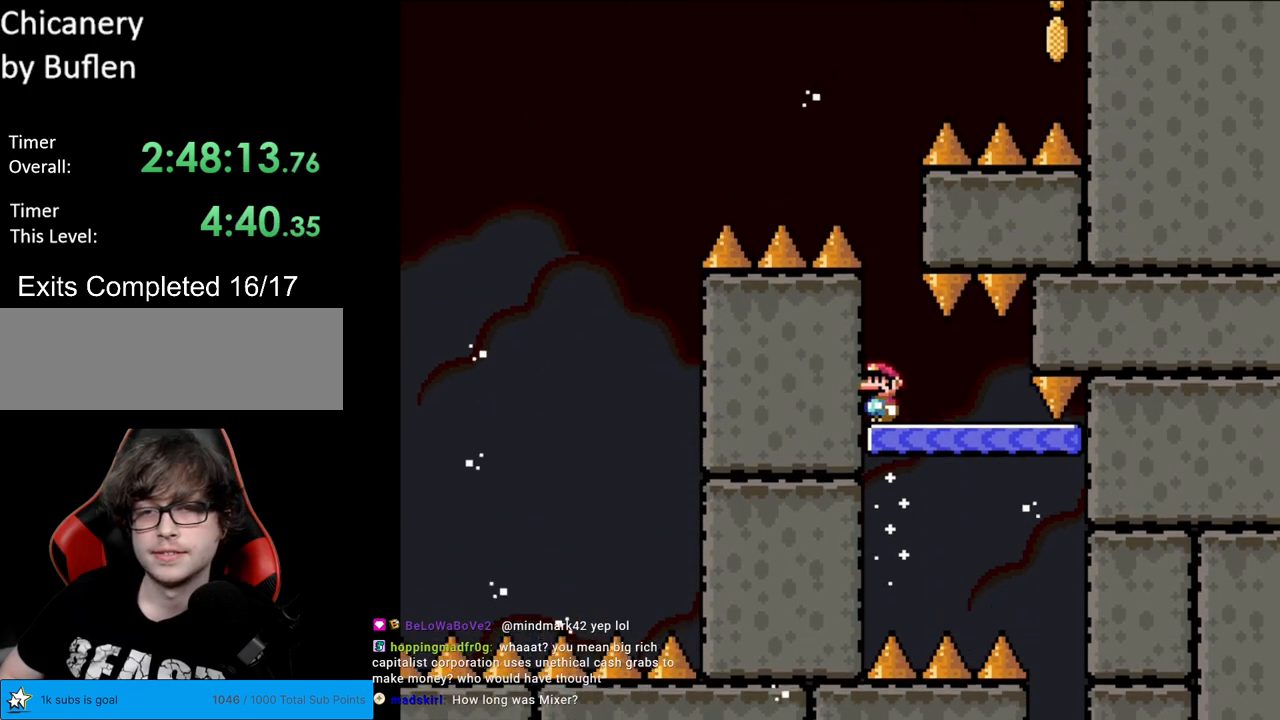
{"buttons": ["B", "Y"], "events": [[500, "B", "down"]]}
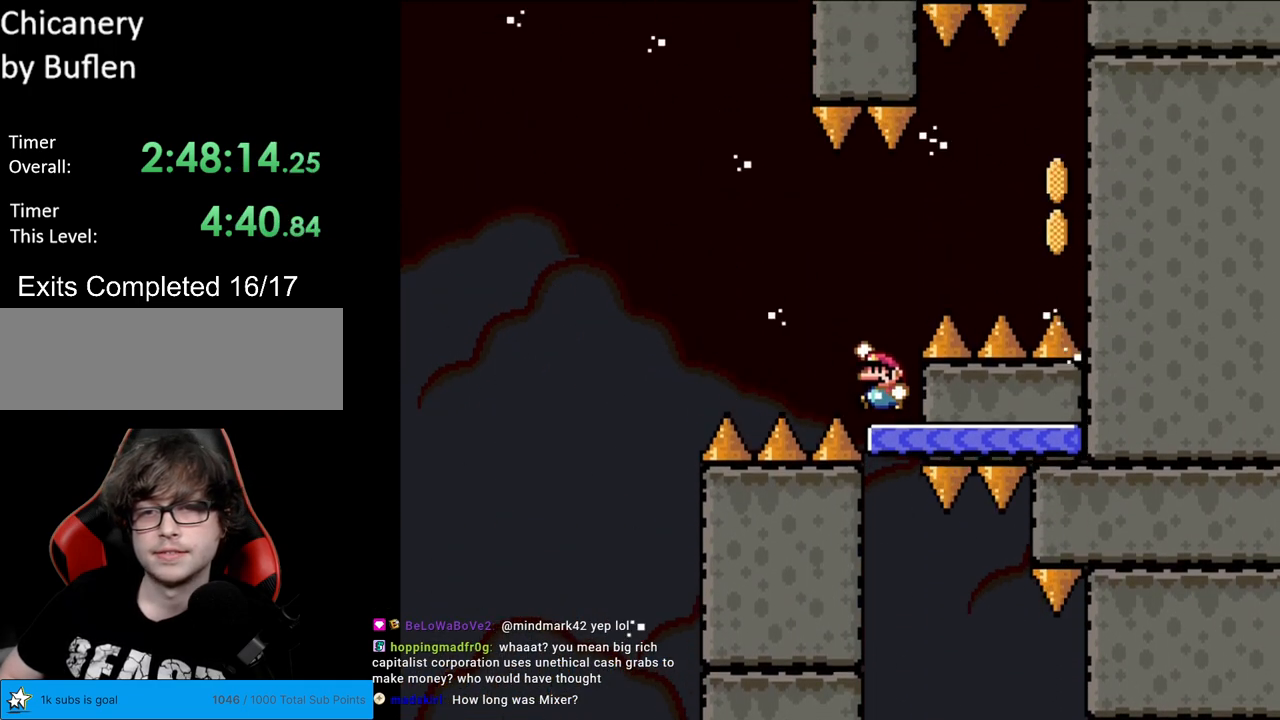
{"buttons": ["B", "Y", "DPAD_RIGHT"], "events": [[67, "DPAD_RIGHT", "down"]]}
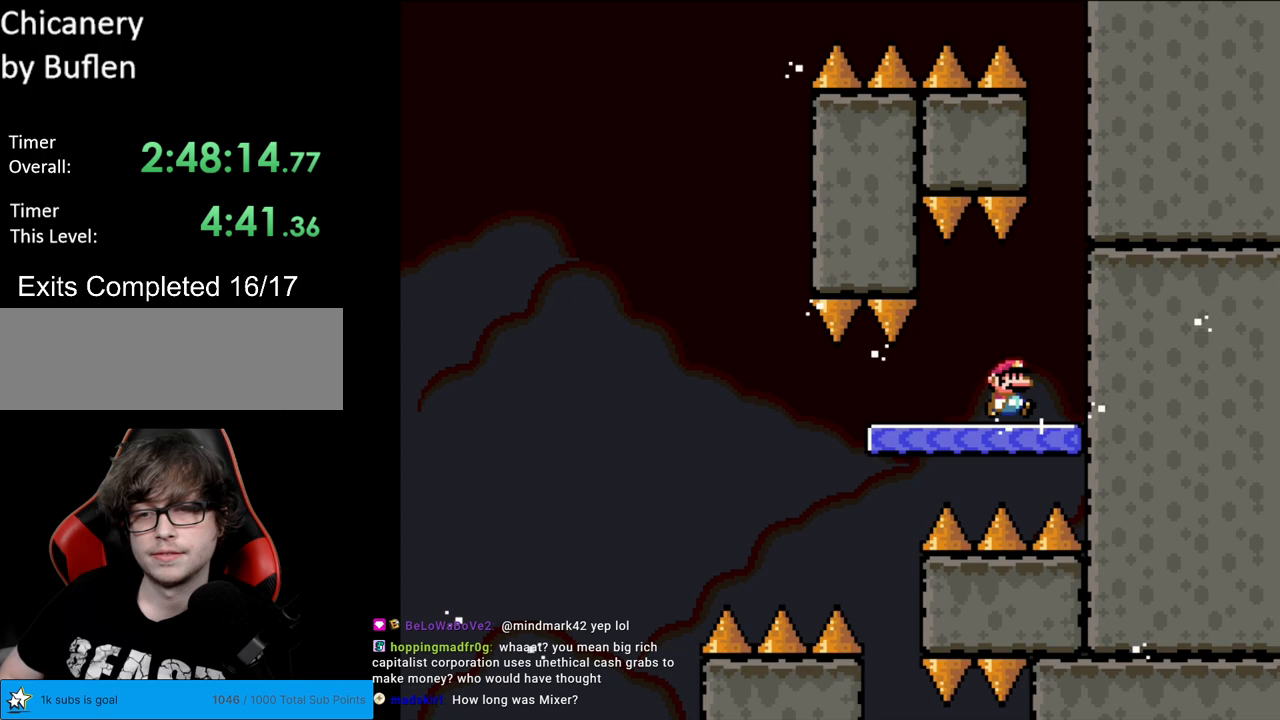
{"buttons": ["Y"], "events": [[217, "B", "up"], [300, "DPAD_RIGHT", "up"]]}
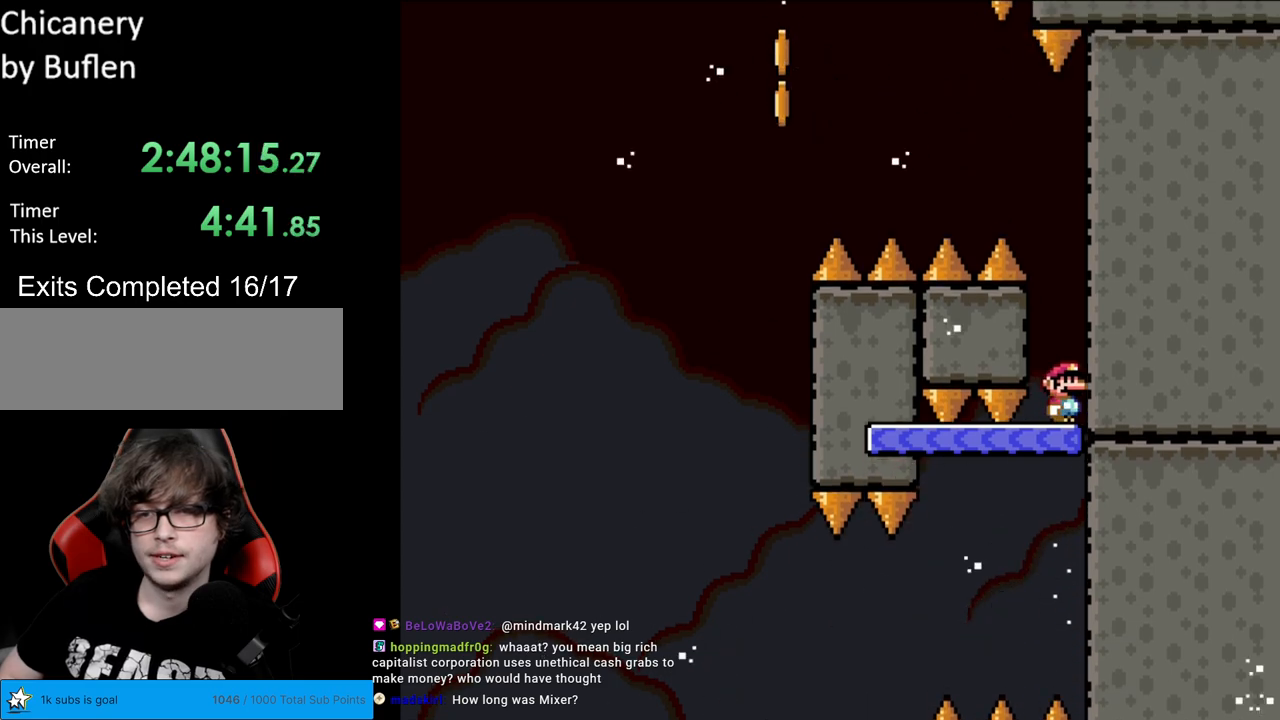
{"buttons": ["Y", "DPAD_LEFT"], "events": [[250, "B", "down"], [367, "DPAD_LEFT", "down"], [500, "B", "up"]]}
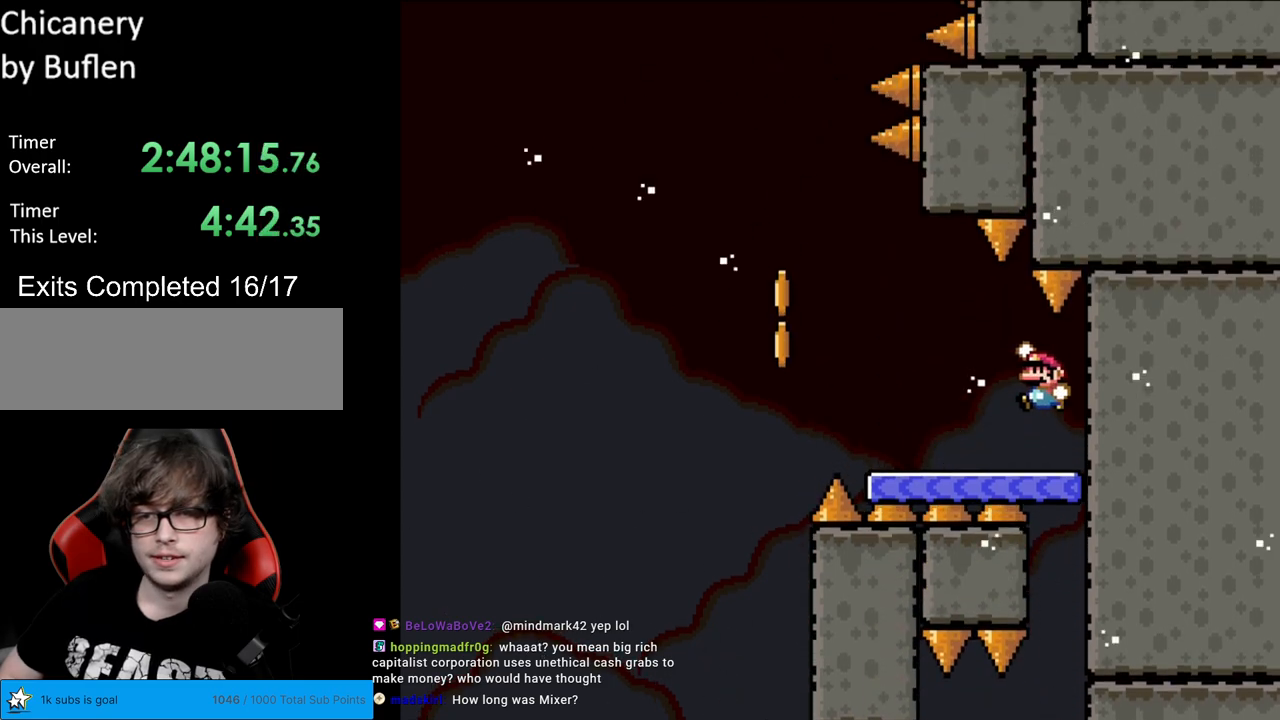
{"buttons": ["Y", "DPAD_LEFT"], "events": [[67, "DPAD_LEFT", "up"], [200, "DPAD_LEFT", "down"]]}
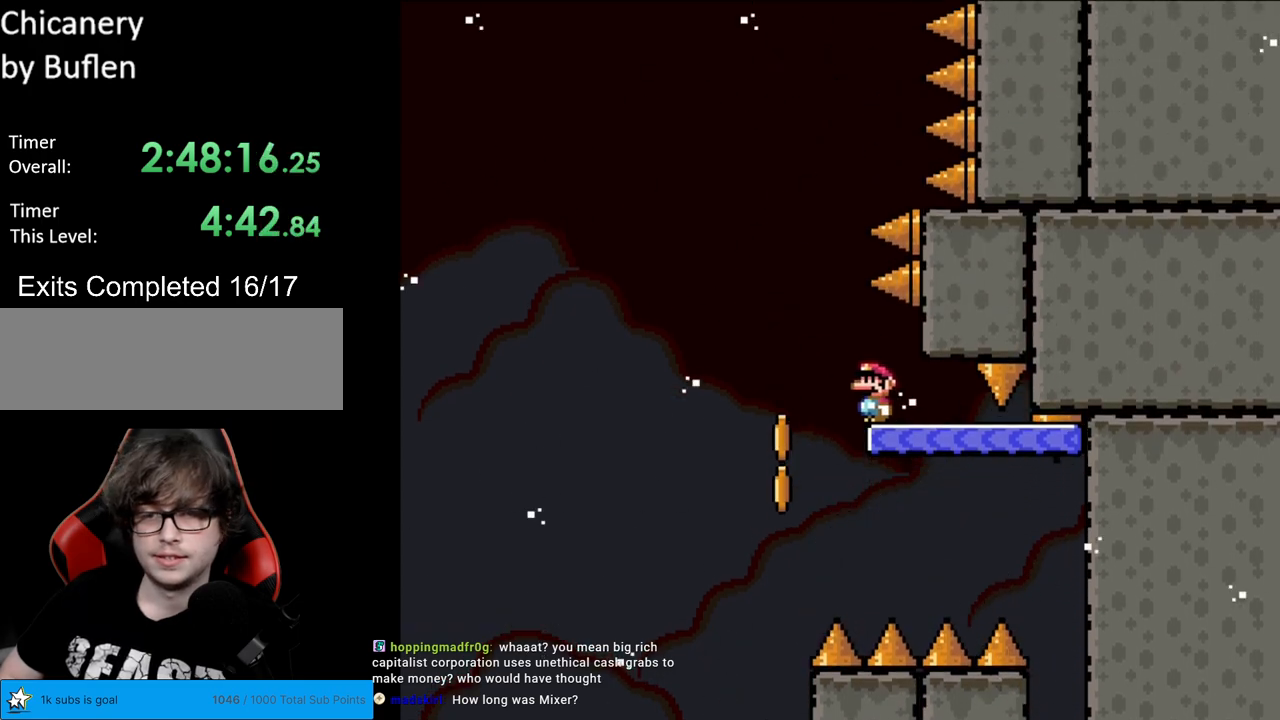
{"buttons": ["B", "Y", "DPAD_RIGHT"], "events": [[83, "B", "down"], [167, "DPAD_LEFT", "up"], [167, "DPAD_UP", "down"], [183, "DPAD_RIGHT", "down"], [183, "DPAD_UP", "up"]]}
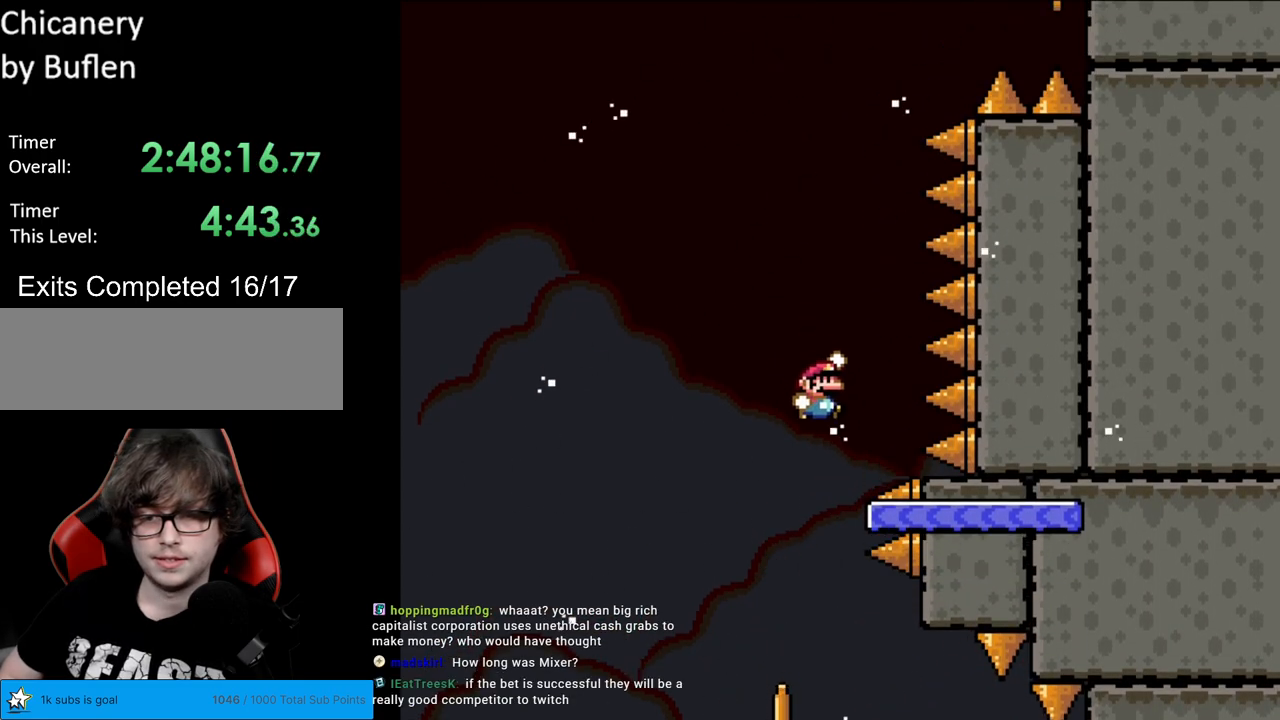
{"buttons": ["Y"], "events": [[133, "DPAD_RIGHT", "up"], [133, "DPAD_UP", "down"], [150, "DPAD_LEFT", "down"], [183, "DPAD_UP", "up"], [200, "B", "up"], [267, "DPAD_LEFT", "up"]]}
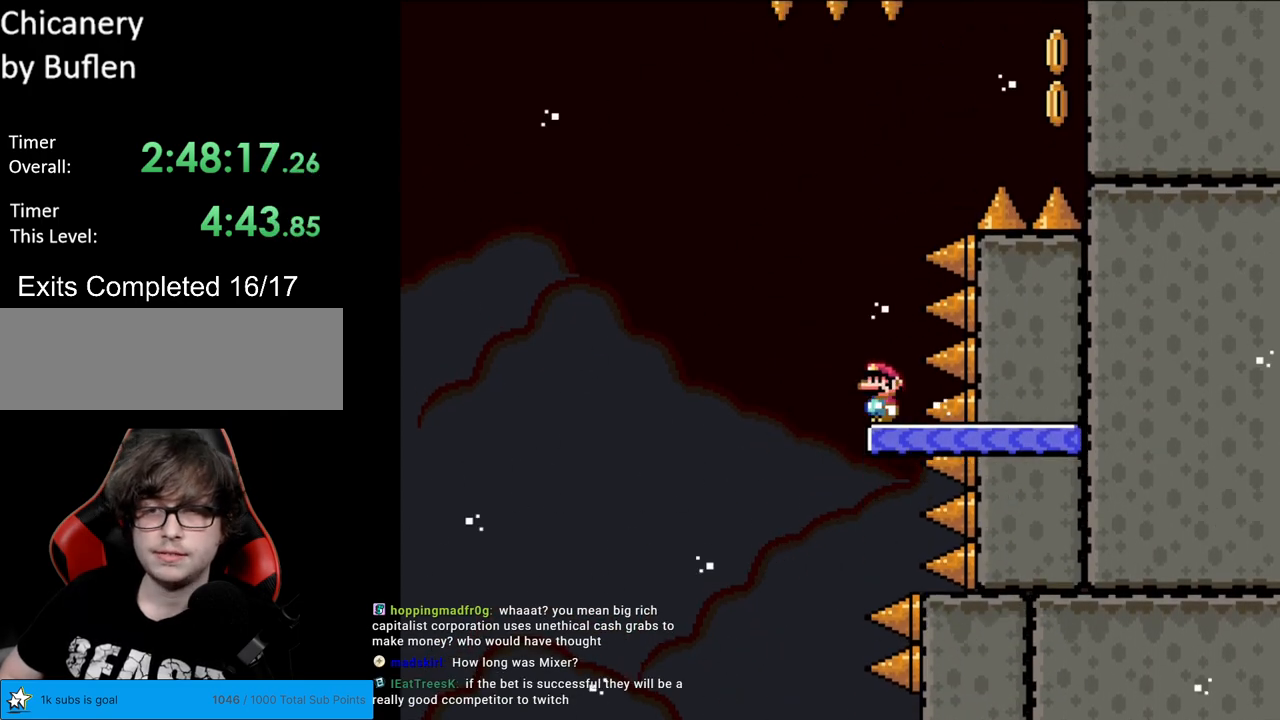
{"buttons": ["B", "Y", "DPAD_RIGHT"], "events": [[300, "B", "down"], [333, "DPAD_RIGHT", "down"]]}
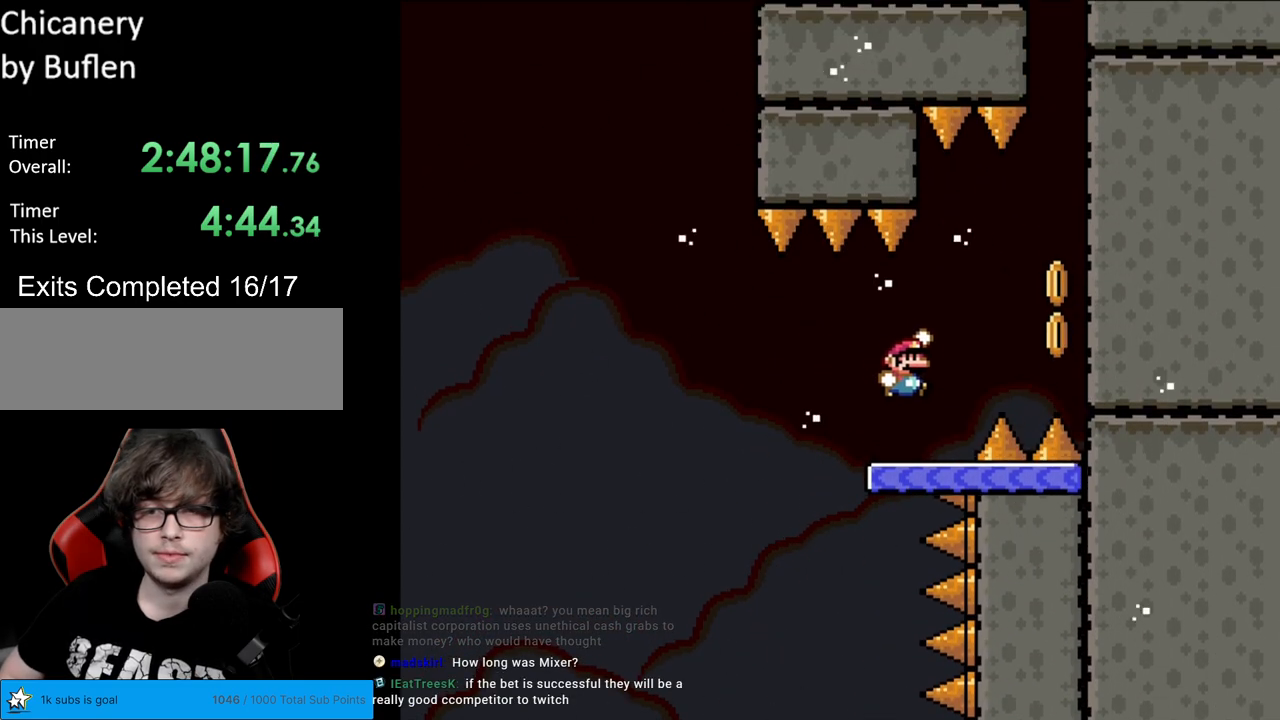
{"buttons": ["B", "Y", "DPAD_RIGHT"], "events": []}
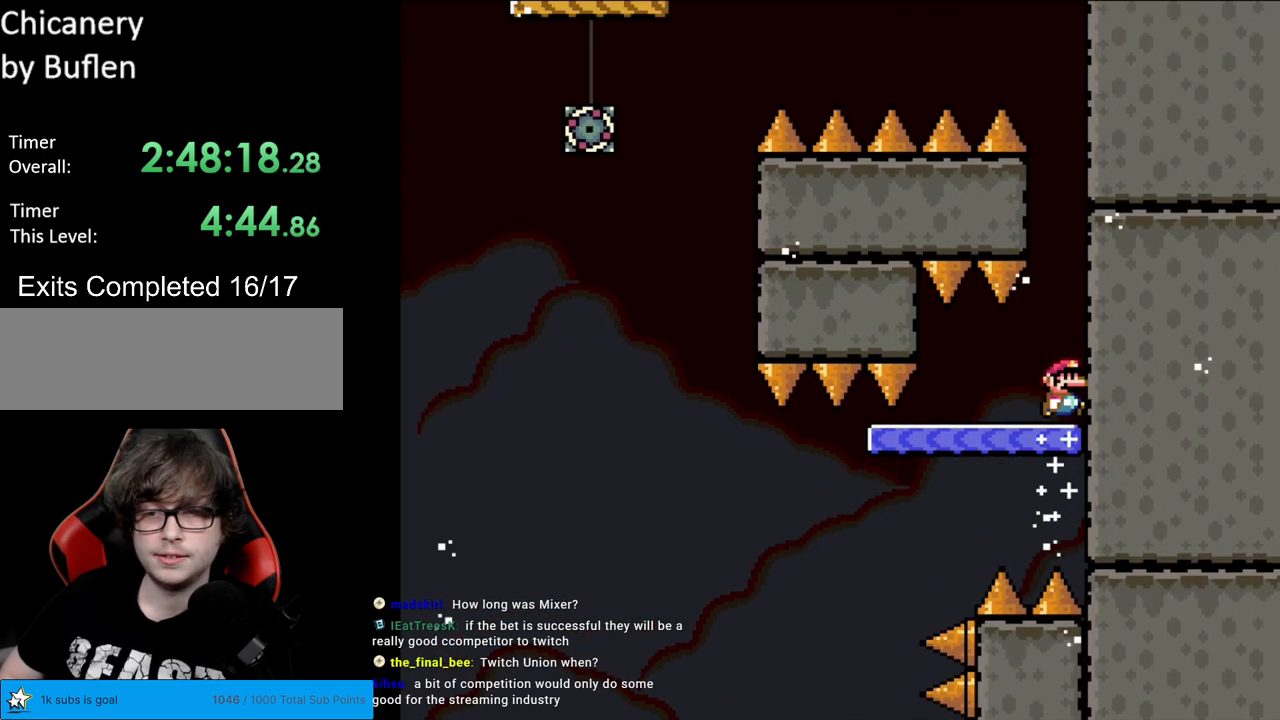
{"buttons": ["Y"], "events": [[67, "B", "up"], [183, "DPAD_RIGHT", "up"]]}
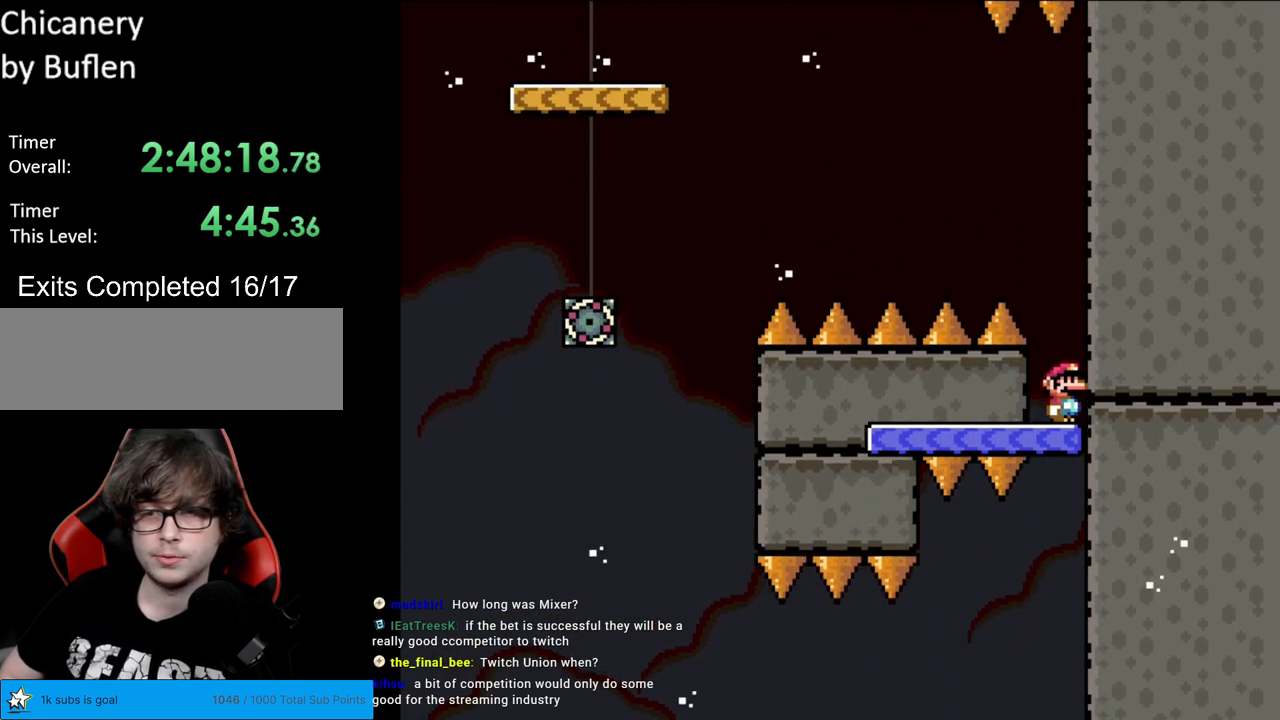
{"buttons": ["Y"], "events": [[100, "B", "down"], [217, "DPAD_LEFT", "down"], [467, "B", "up"], [483, "DPAD_LEFT", "up"]]}
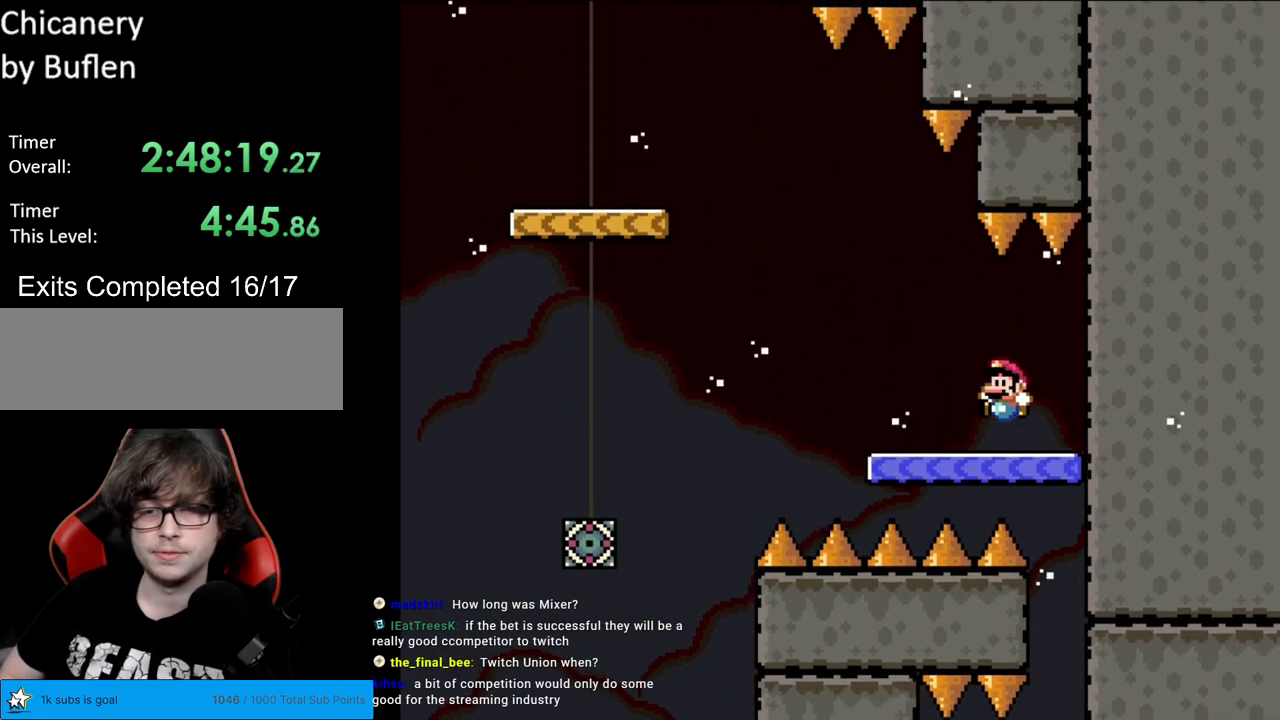
{"buttons": ["B", "Y", "DPAD_LEFT"], "events": [[100, "DPAD_LEFT", "down"], [400, "B", "down"]]}
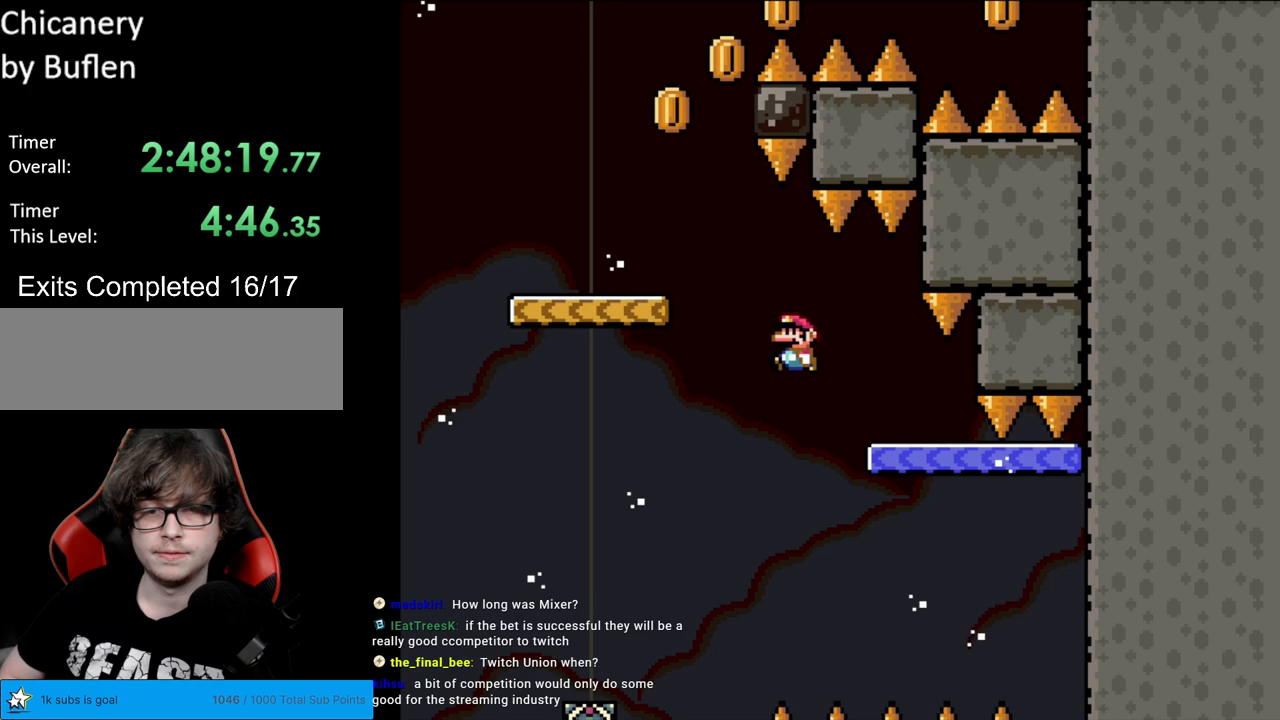
{"buttons": ["Y", "DPAD_RIGHT"], "events": [[350, "DPAD_LEFT", "up"], [417, "DPAD_RIGHT", "down"], [467, "B", "up"]]}
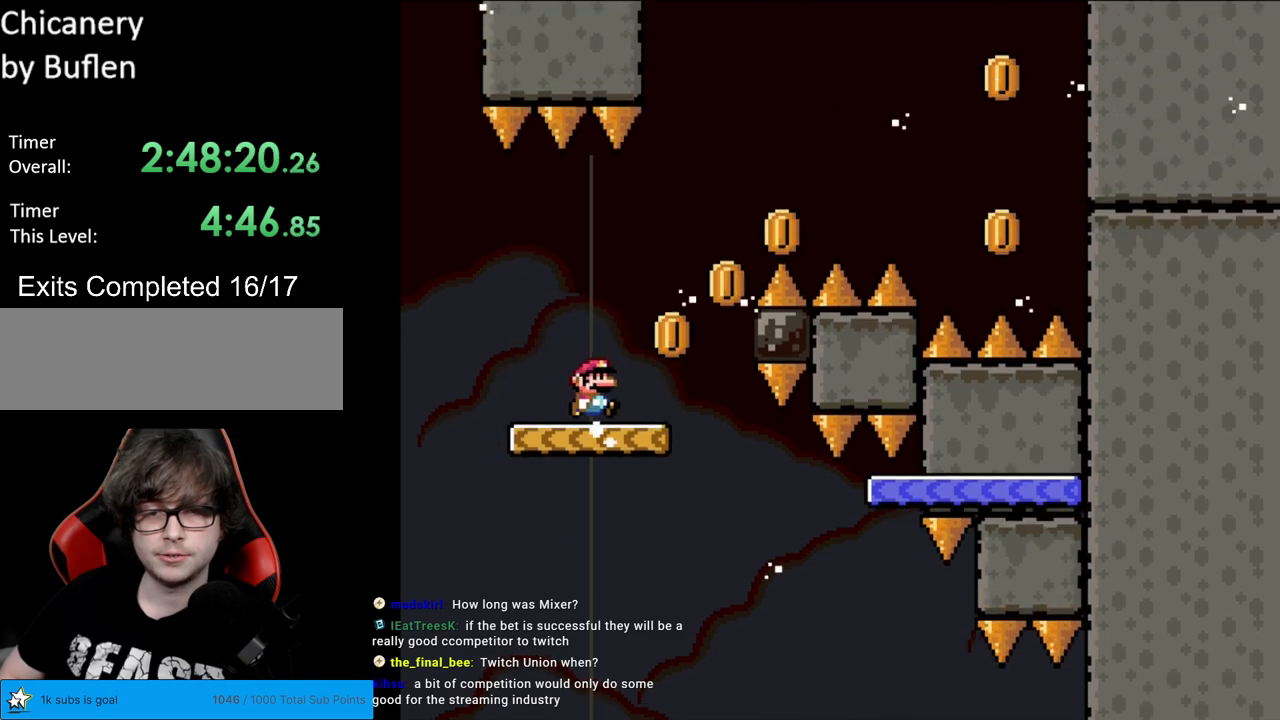
{"buttons": ["B", "Y", "DPAD_RIGHT"], "events": [[317, "B", "down"]]}
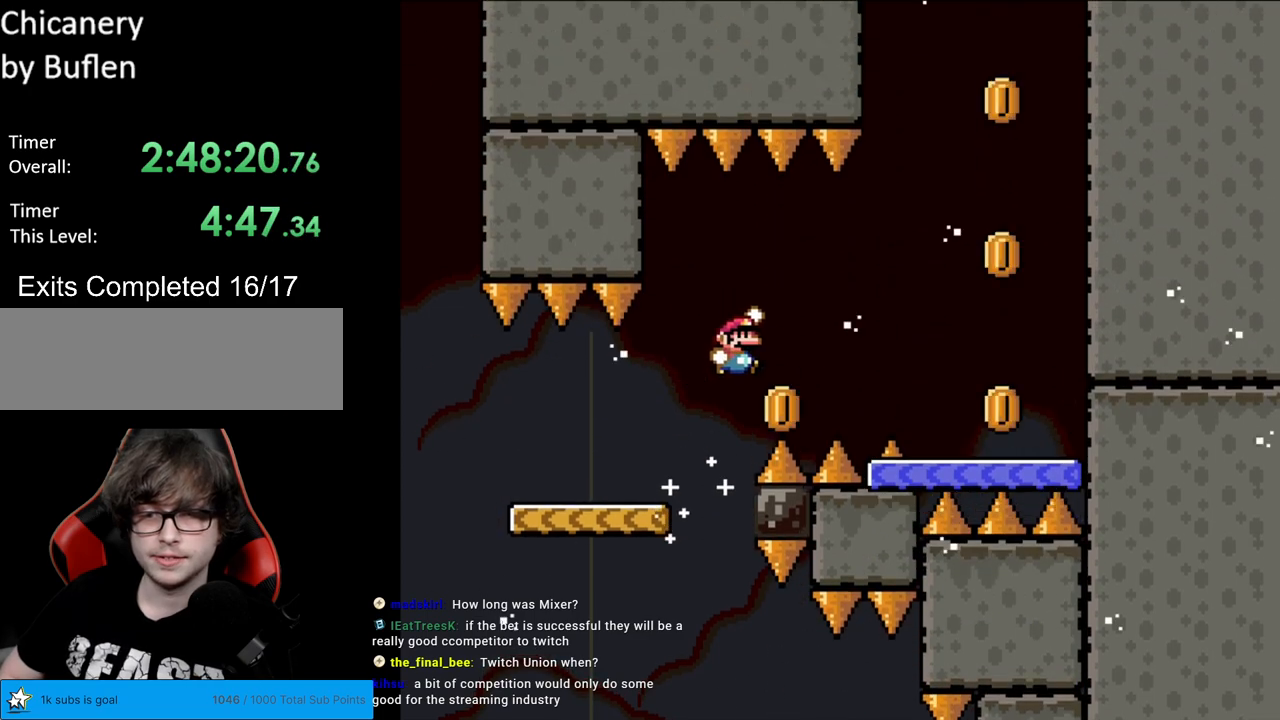
{"buttons": ["B", "Y", "DPAD_RIGHT"], "events": []}
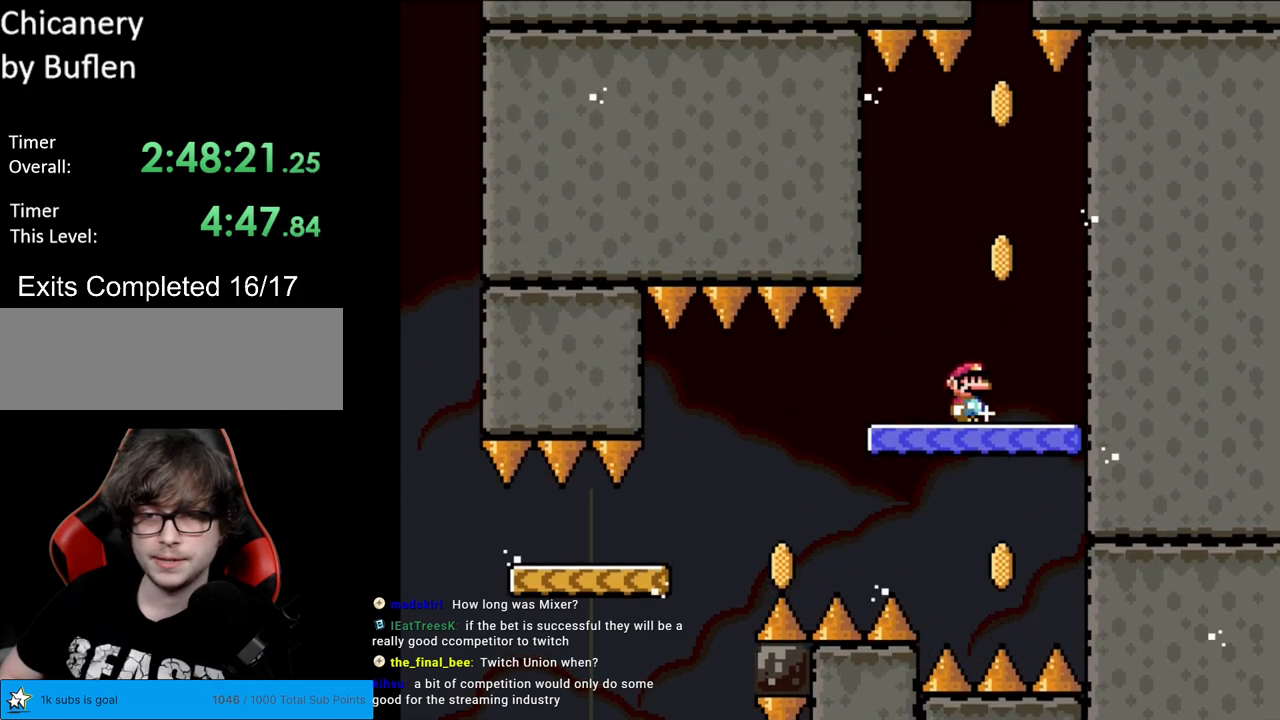
{"buttons": ["Y"], "events": [[17, "DPAD_RIGHT", "up"], [33, "DPAD_UP", "down"], [50, "DPAD_LEFT", "down"], [50, "DPAD_UP", "up"], [83, "B", "up"], [183, "DPAD_LEFT", "up"]]}